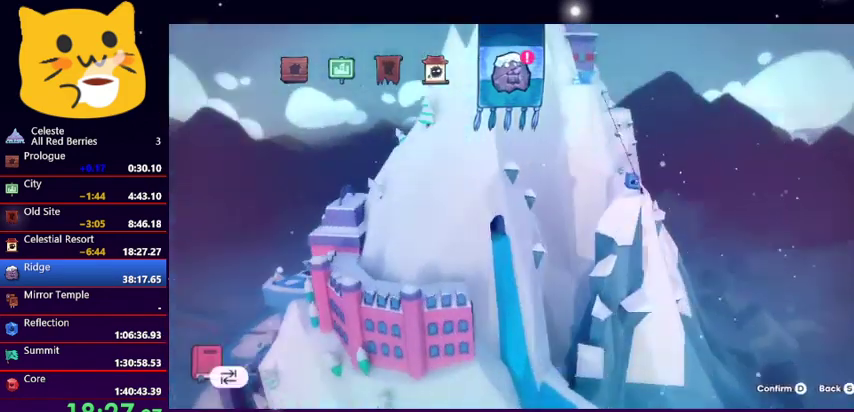
Gameplay with keyboard; each line is a JSON object with the keys held at the frame after it. "events" lists presses ("down") and releases ("up") of "dash", "demo", "down", "grab", "jump1", "jump2", "left", "pause", "right" and "up" between this image and that frame as [ms after this image, input, new state], when the widget could be followed in between. No other keys are recorded. Mouse input is not recorded. Key names are as the overlay labels them; some are game actions (e.g. jump) rather than physical keys.
{"keys": [], "events": [[33, "jump1", "down"], [167, "jump1", "up"]]}
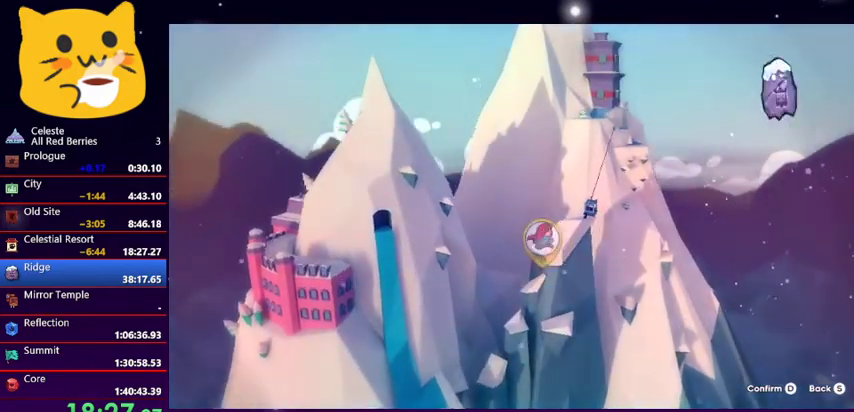
{"keys": ["jump1"], "events": [[467, "jump1", "down"]]}
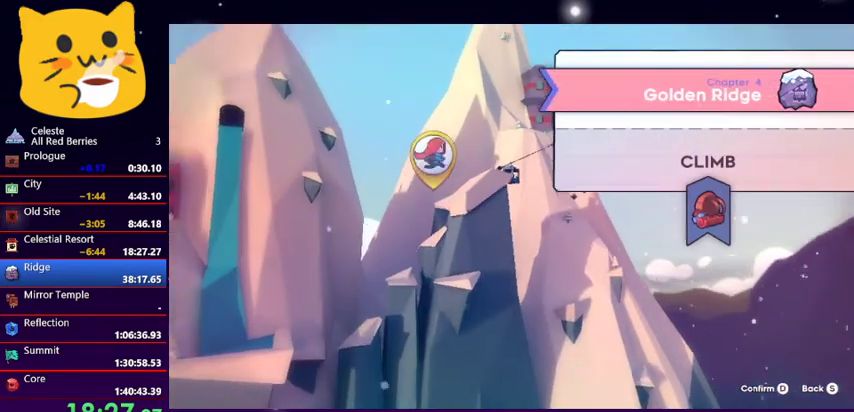
{"keys": [], "events": [[300, "jump1", "up"]]}
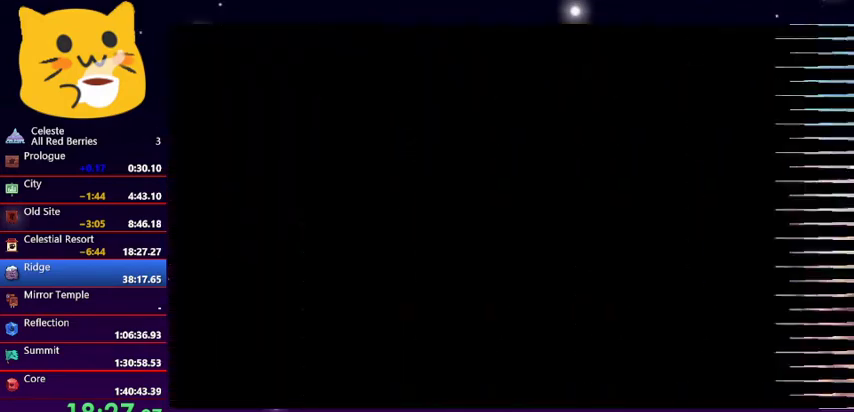
{"keys": [], "events": []}
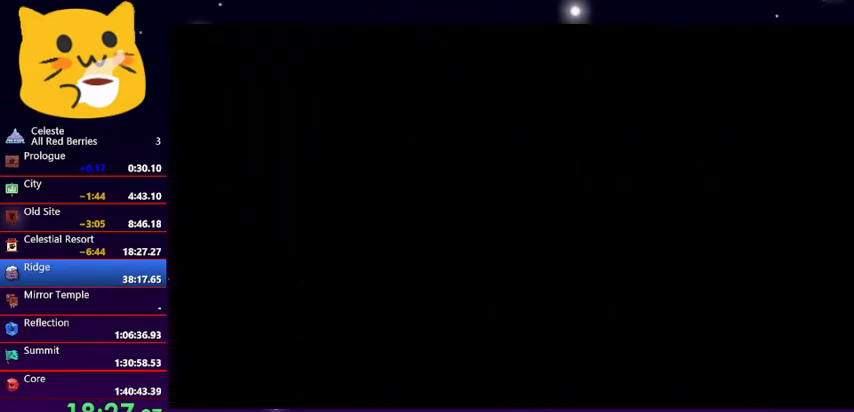
{"keys": [], "events": []}
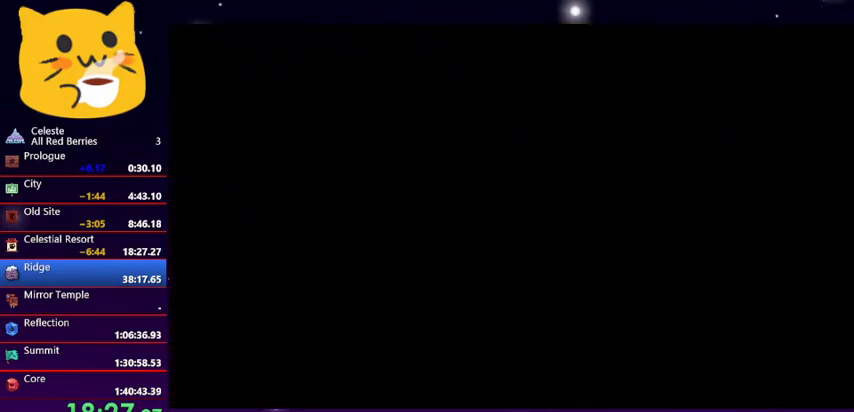
{"keys": ["jump1"], "events": [[433, "jump1", "down"]]}
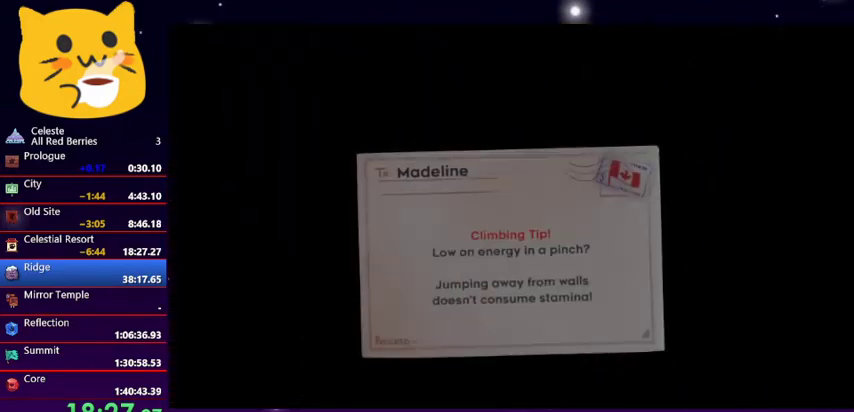
{"keys": [], "events": [[33, "jump1", "up"], [100, "jump1", "down"], [200, "jump1", "up"], [267, "jump1", "down"], [367, "jump1", "up"], [400, "jump1", "down"], [500, "jump1", "up"]]}
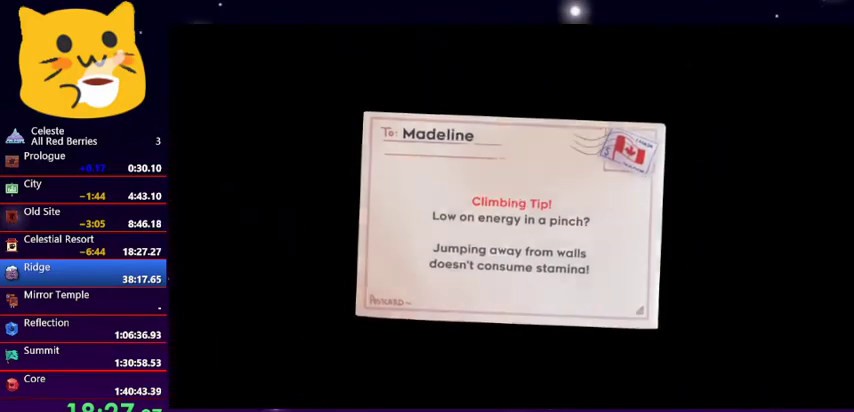
{"keys": ["jump1"], "events": [[33, "jump1", "down"], [133, "jump1", "up"], [200, "jump1", "down"], [300, "jump1", "up"], [333, "jump1", "down"], [400, "jump1", "up"], [467, "jump1", "down"]]}
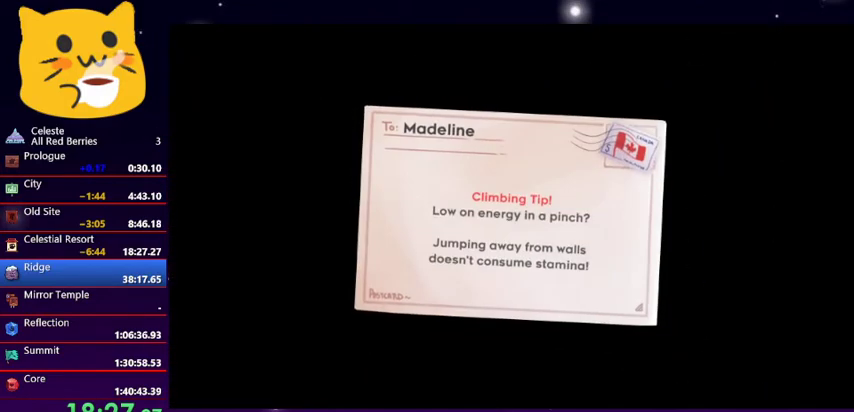
{"keys": [], "events": [[67, "jump1", "up"], [100, "jump1", "down"], [200, "jump1", "up"], [267, "jump1", "down"], [333, "jump1", "up"], [400, "jump1", "down"], [467, "jump1", "up"]]}
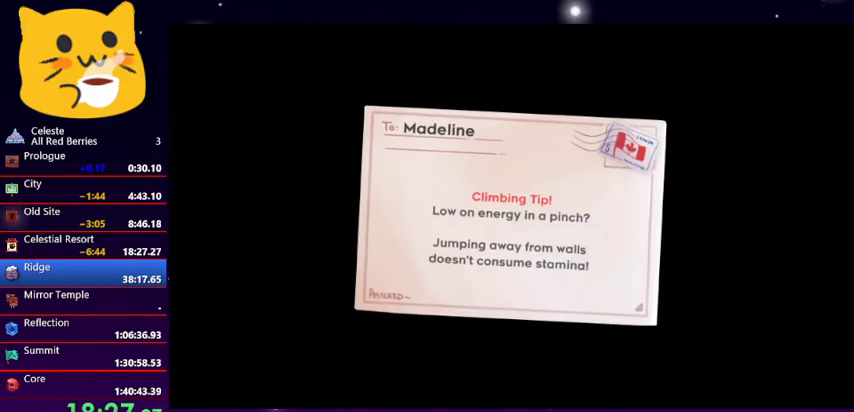
{"keys": ["jump1"], "events": [[33, "jump1", "down"], [133, "jump1", "up"], [167, "jump1", "down"], [267, "jump1", "up"], [300, "jump1", "down"], [400, "jump1", "up"], [467, "jump1", "down"]]}
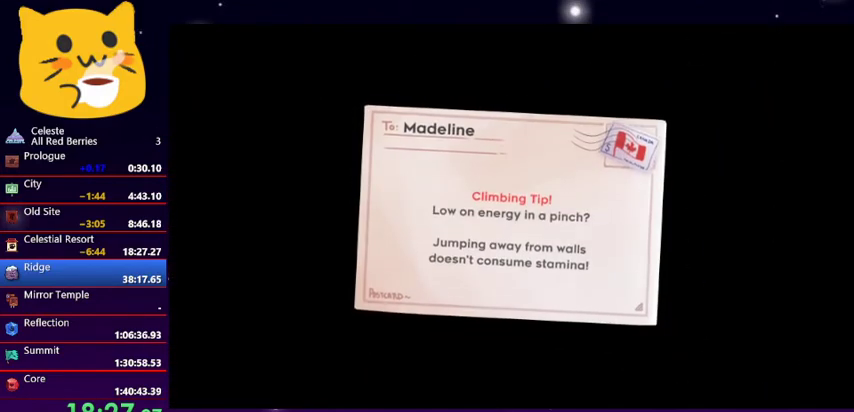
{"keys": [], "events": [[67, "jump1", "up"], [100, "jump1", "down"], [333, "jump1", "up"], [367, "jump1", "down"], [467, "jump1", "up"]]}
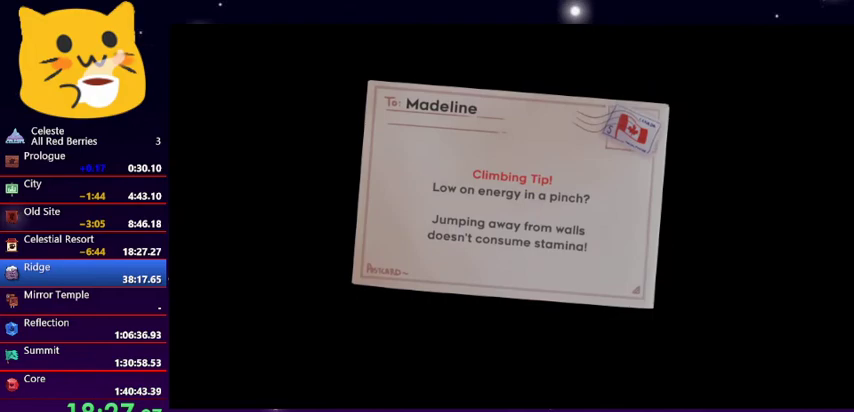
{"keys": [], "events": [[67, "jump1", "down"], [167, "jump1", "up"], [200, "jump1", "down"], [333, "jump1", "up"]]}
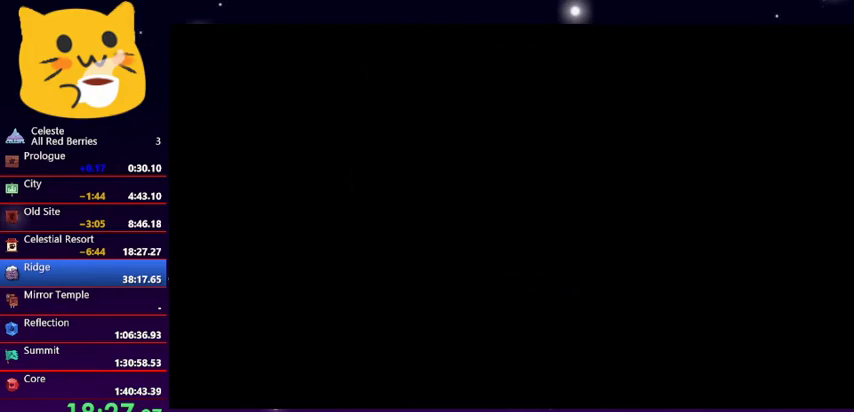
{"keys": [], "events": []}
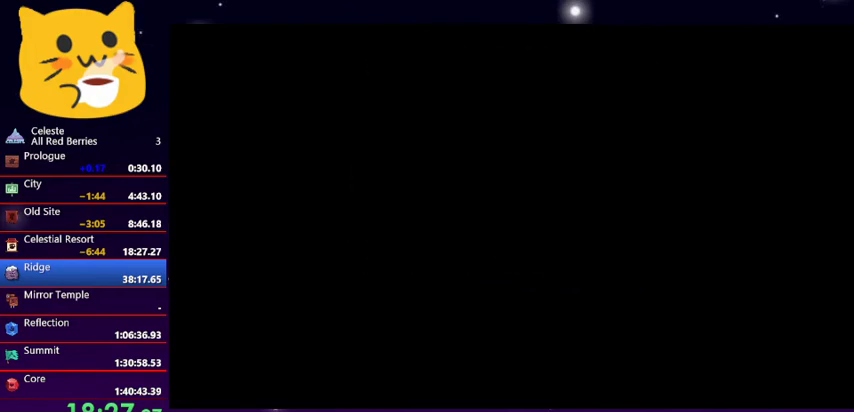
{"keys": [], "events": []}
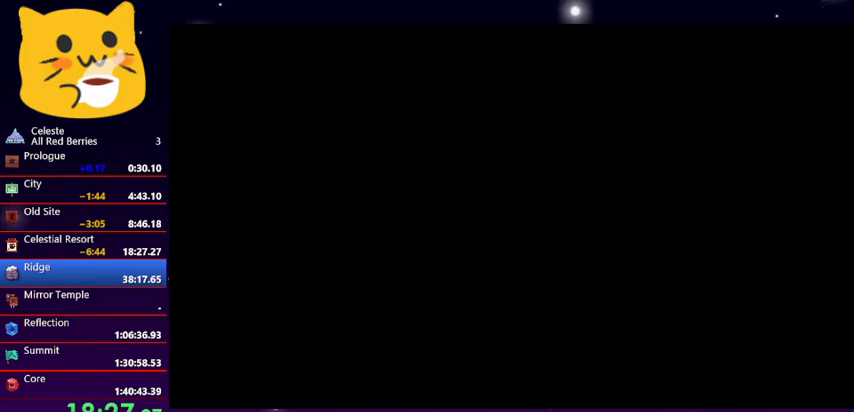
{"keys": [], "events": []}
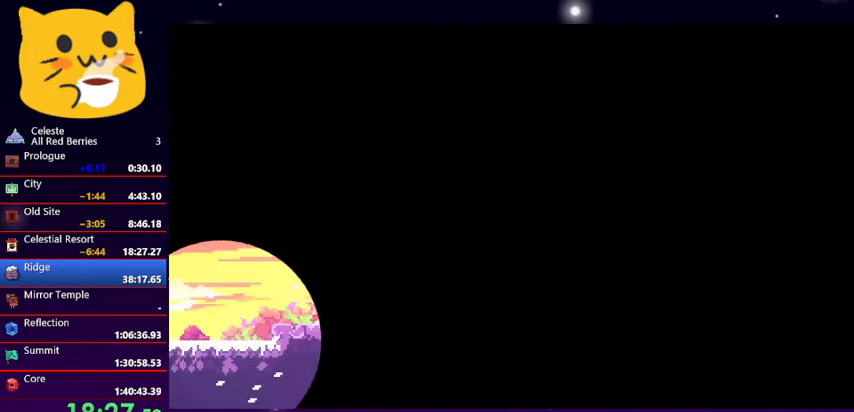
{"keys": [], "events": []}
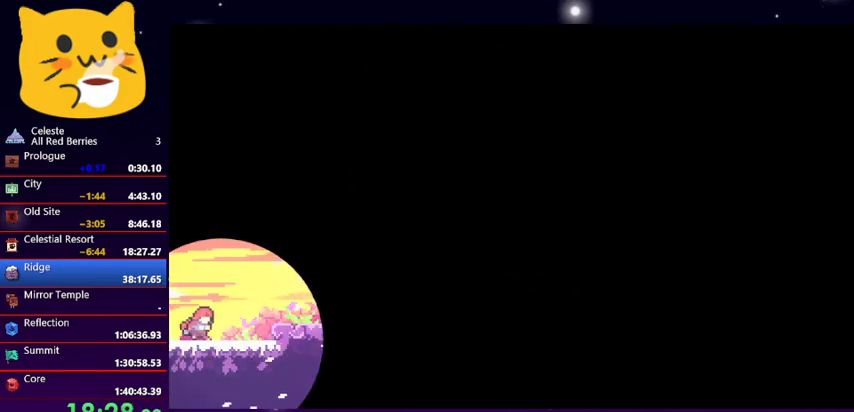
{"keys": ["dash", "jump1", "right"], "events": [[400, "dash", "down"], [400, "right", "down"], [433, "jump1", "down"]]}
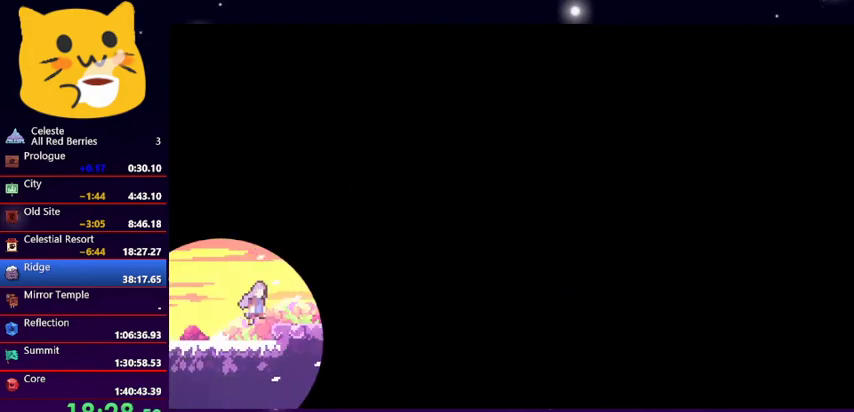
{"keys": ["right"], "events": [[467, "jump1", "up"], [500, "dash", "up"]]}
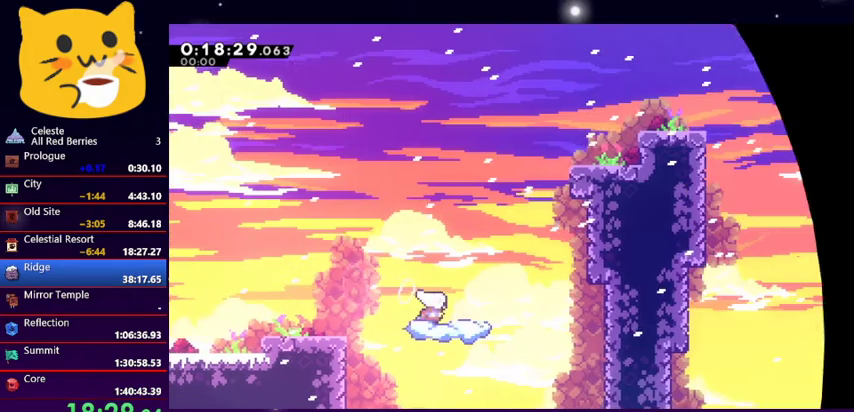
{"keys": ["dash", "jump1", "right", "up"], "events": [[33, "right", "up"], [100, "right", "down"], [133, "up", "down"], [233, "jump1", "down"], [433, "dash", "down"]]}
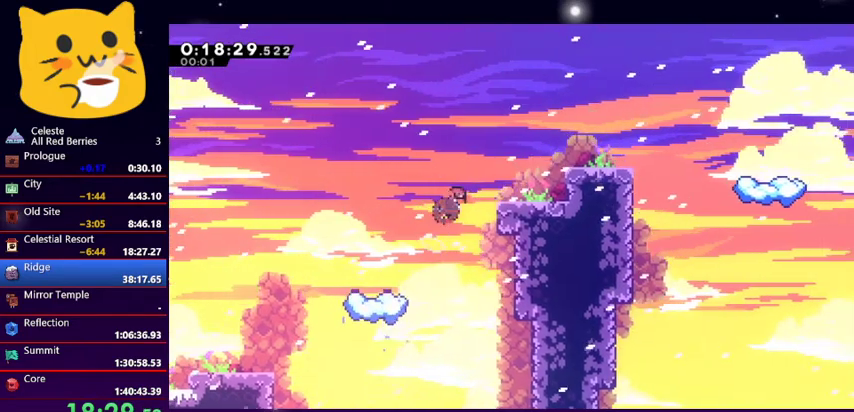
{"keys": ["right"], "events": [[67, "jump1", "up"], [100, "dash", "up"], [100, "up", "up"], [433, "right", "up"], [467, "right", "down"]]}
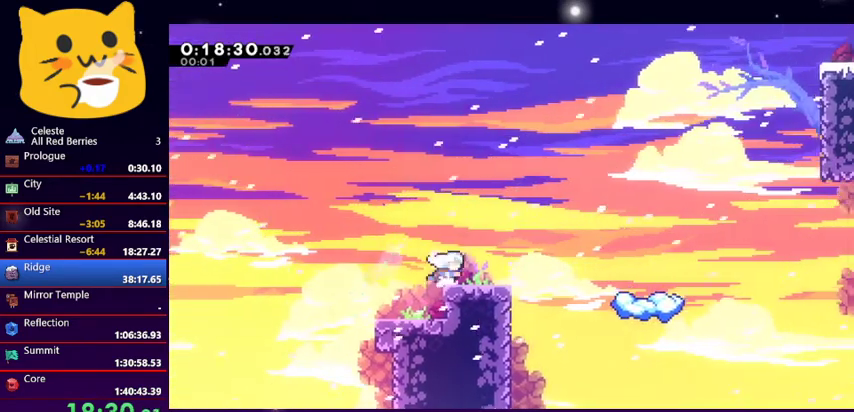
{"keys": ["left"], "events": [[67, "dash", "down"], [67, "jump1", "down"], [167, "dash", "up"], [200, "jump1", "up"], [400, "right", "up"], [500, "left", "down"]]}
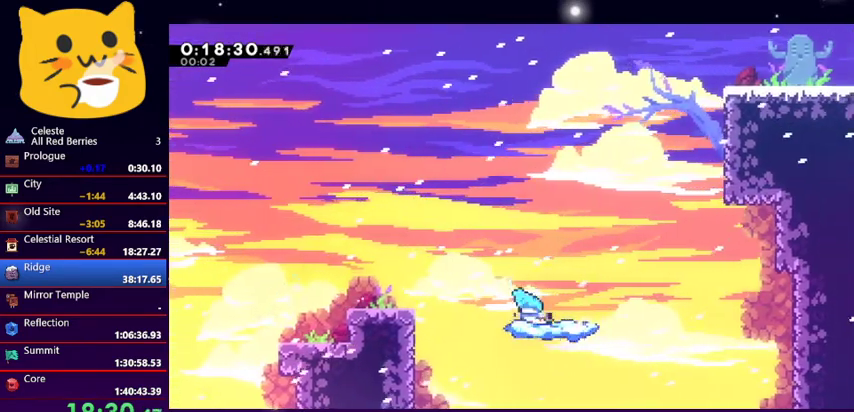
{"keys": ["jump1", "right", "up"], "events": [[133, "left", "up"], [233, "right", "down"], [367, "up", "down"], [400, "jump1", "down"]]}
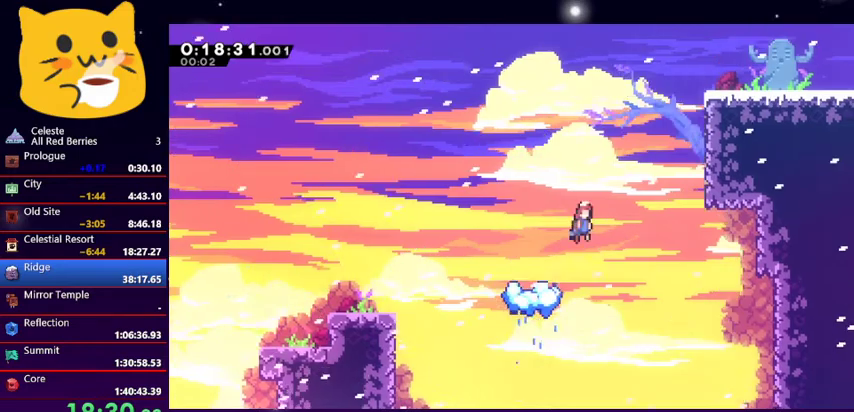
{"keys": ["right", "up"], "events": [[233, "dash", "down"], [233, "jump1", "up"], [433, "dash", "up"]]}
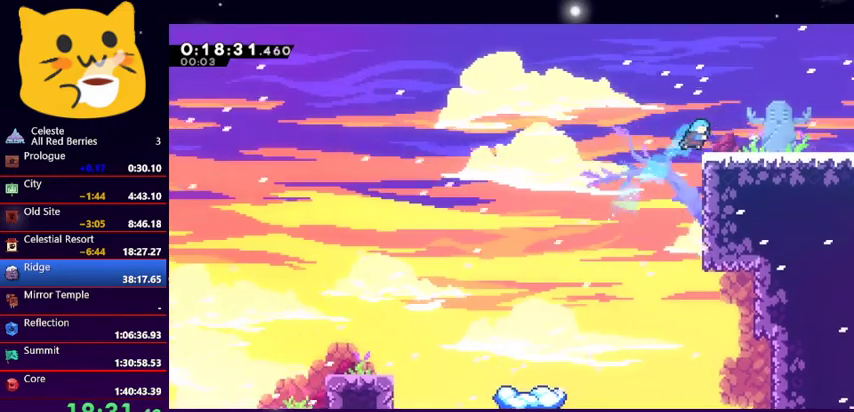
{"keys": ["right"], "events": [[33, "up", "up"], [167, "down", "down"], [233, "dash", "down"], [233, "jump1", "down"], [367, "dash", "up"], [367, "jump1", "up"], [433, "down", "up"]]}
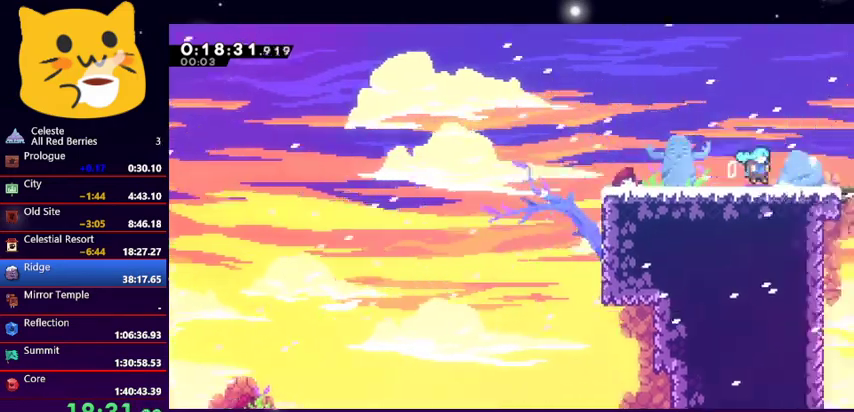
{"keys": ["right"], "events": []}
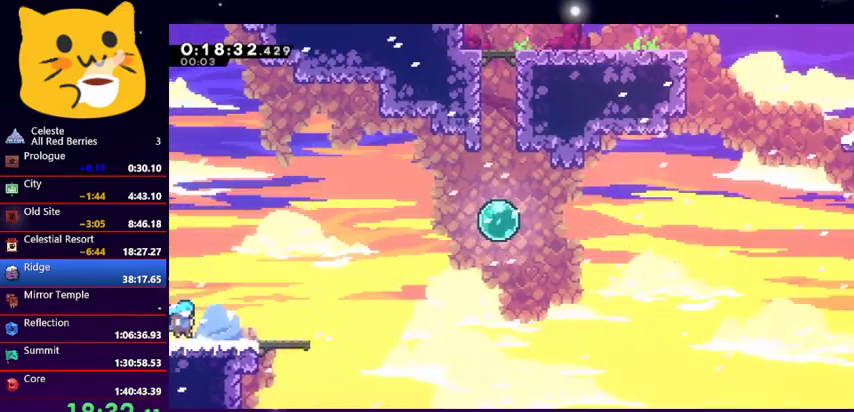
{"keys": ["dash", "right", "up"], "events": [[167, "jump1", "down"], [167, "up", "down"], [433, "jump1", "up"], [500, "dash", "down"]]}
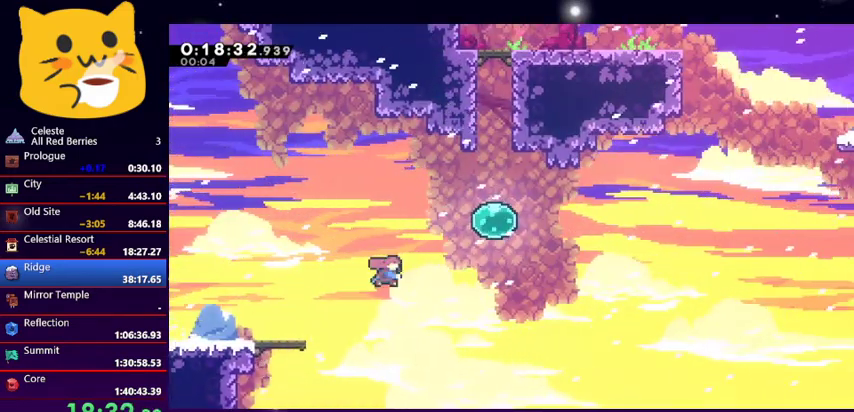
{"keys": ["up"], "events": [[133, "dash", "up"], [300, "right", "up"], [367, "dash", "down"], [500, "dash", "up"]]}
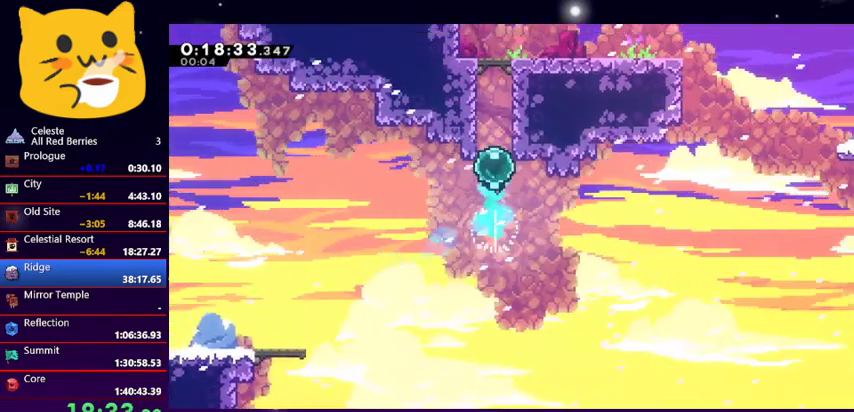
{"keys": ["right", "up"], "events": [[100, "dash", "down"], [233, "right", "down"], [267, "dash", "up"]]}
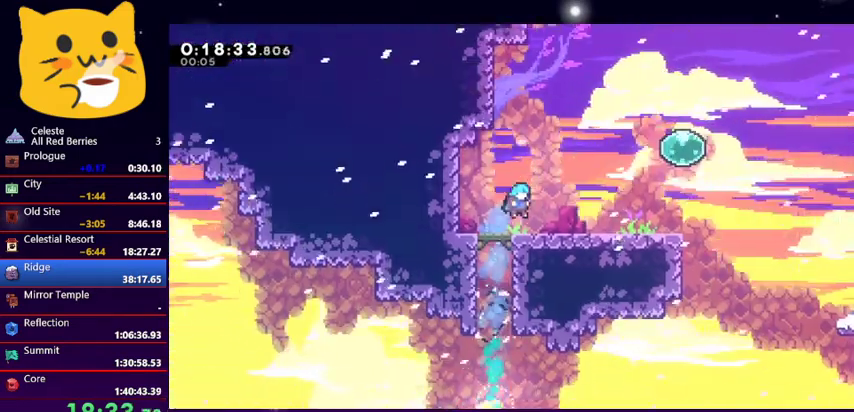
{"keys": ["right", "up"], "events": [[267, "dash", "down"], [400, "dash", "up"]]}
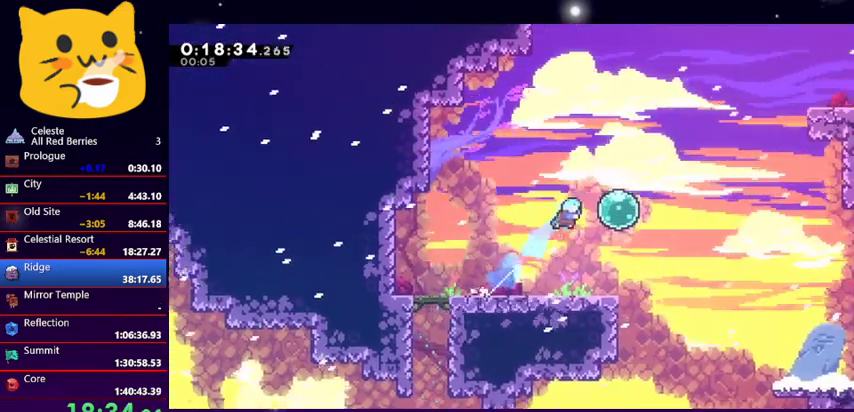
{"keys": ["dash", "right", "up"], "events": [[167, "dash", "down"], [300, "dash", "up"], [400, "dash", "down"]]}